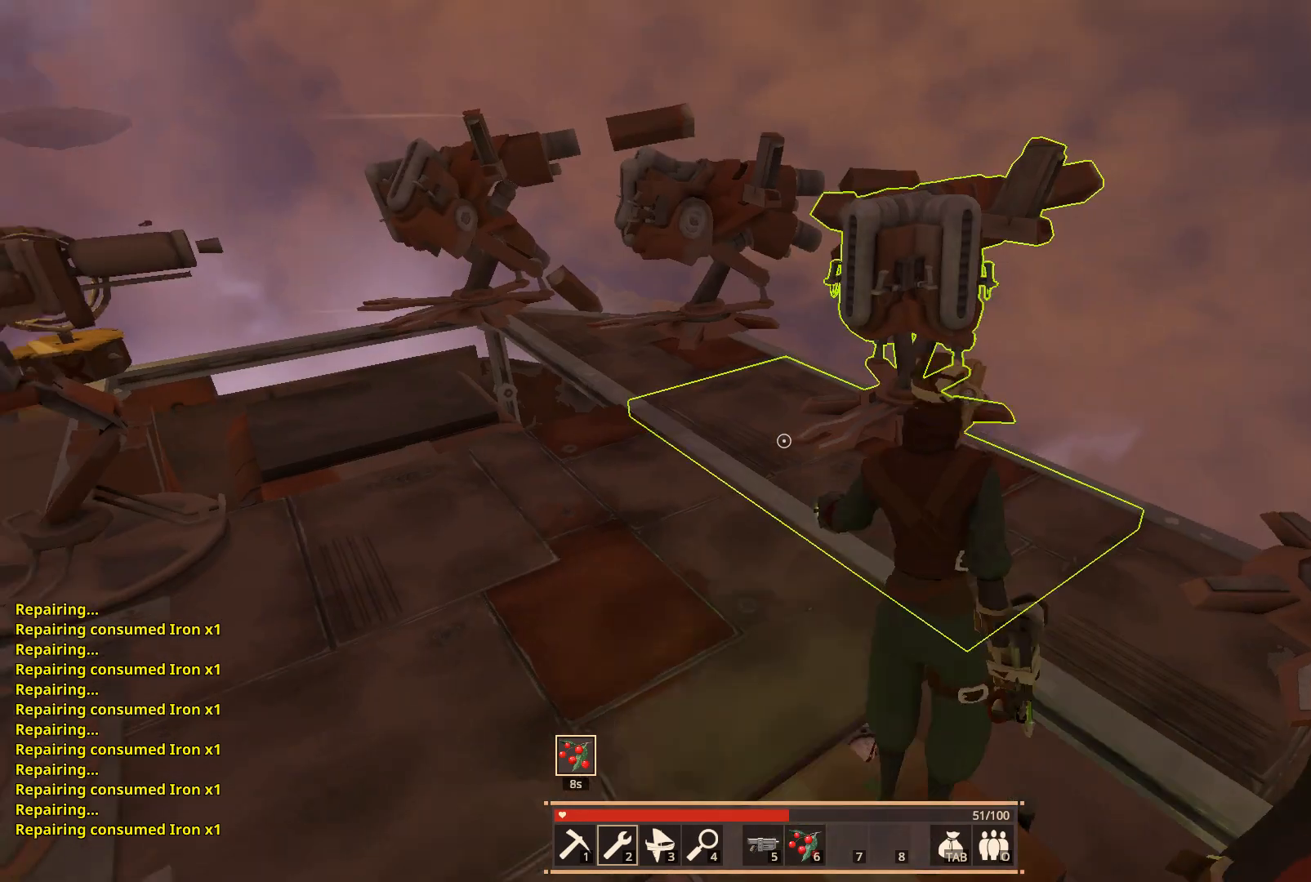
Gameplay with keyboard; each line is a JSON object with the keys held at the frame after it. "events" lists presses ("down") and releases ("up") of "a", "ctrl", "d", "e", "f", "q", "r", "s", "shift", "space", "tab" and "w" between this image and that frame as [ms after this image, input, new state], when the widget could be followed in between. No other keys are recorded. Mouse input is not recorded.
{"keys": ["a", "w"], "events": [[17, "w", "down"], [200, "a", "down"]]}
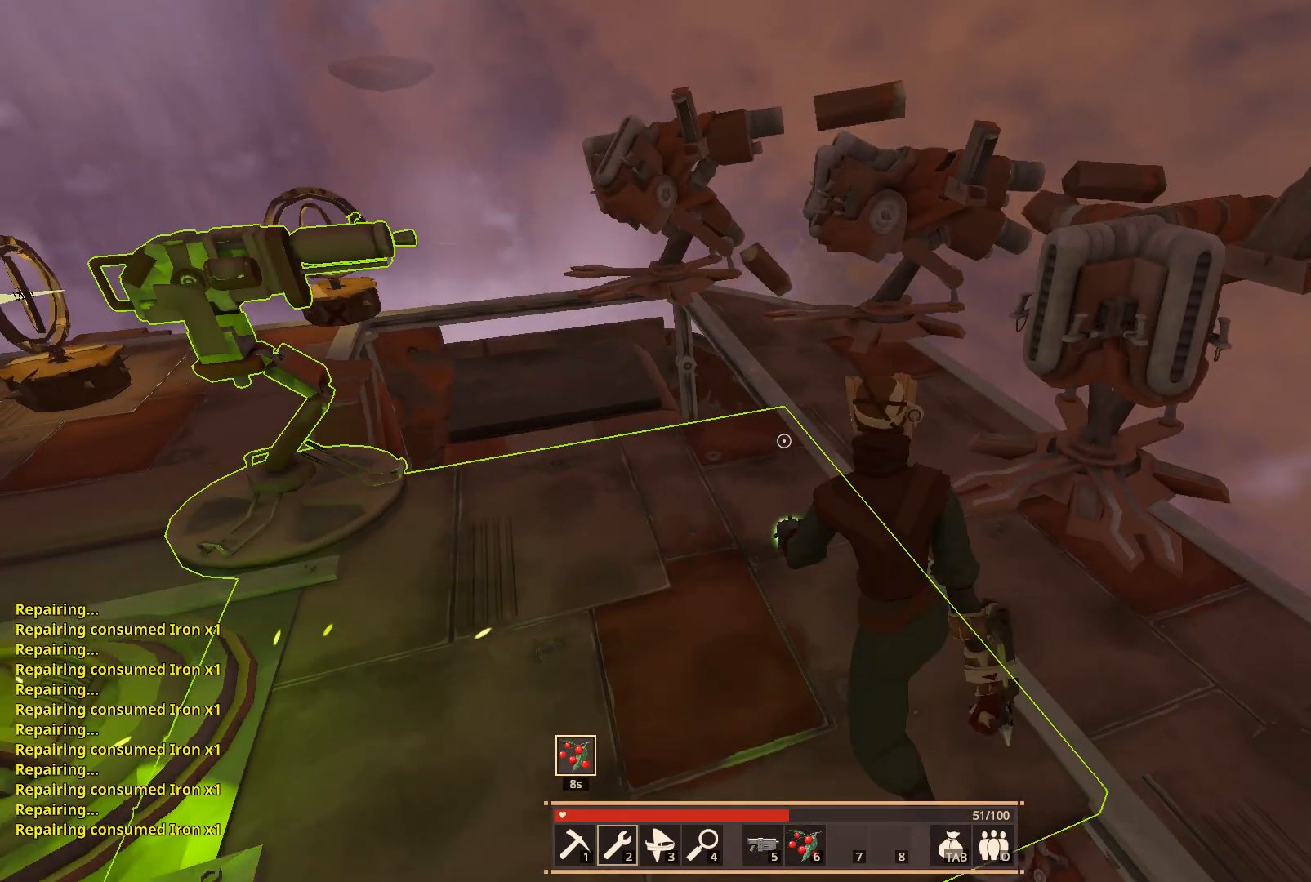
{"keys": ["w"], "events": [[233, "a", "up"]]}
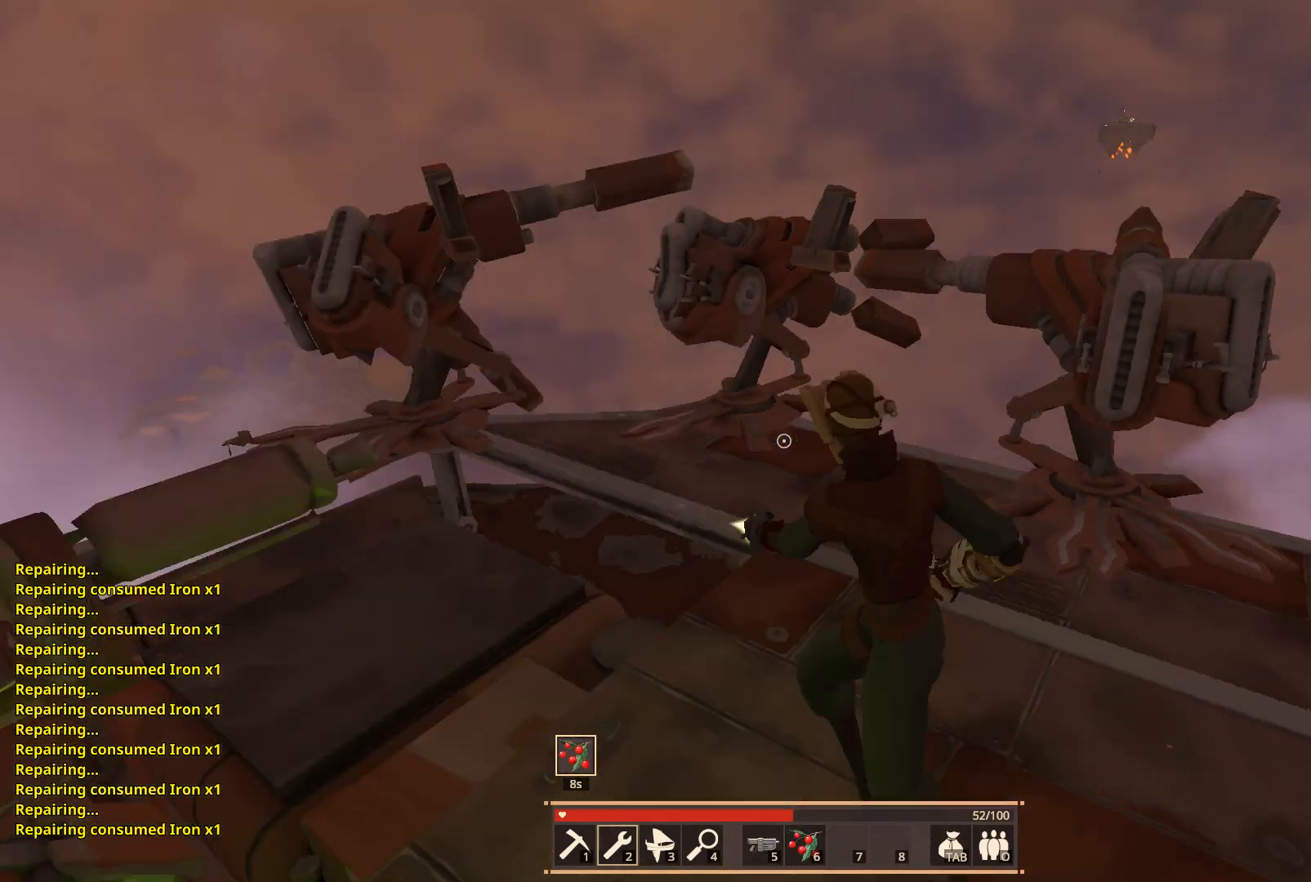
{"keys": [], "events": [[200, "w", "up"]]}
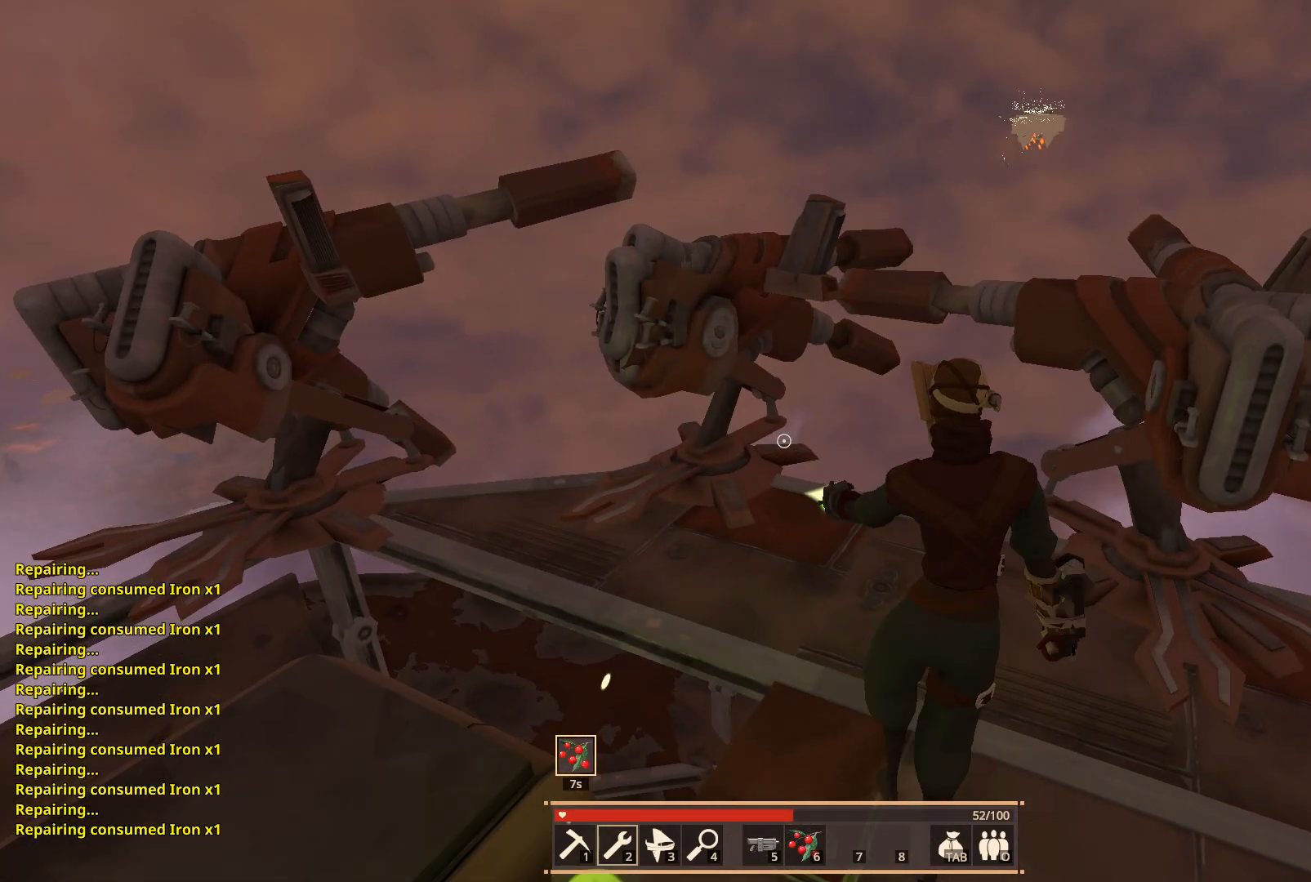
{"keys": ["w"], "events": [[483, "w", "down"]]}
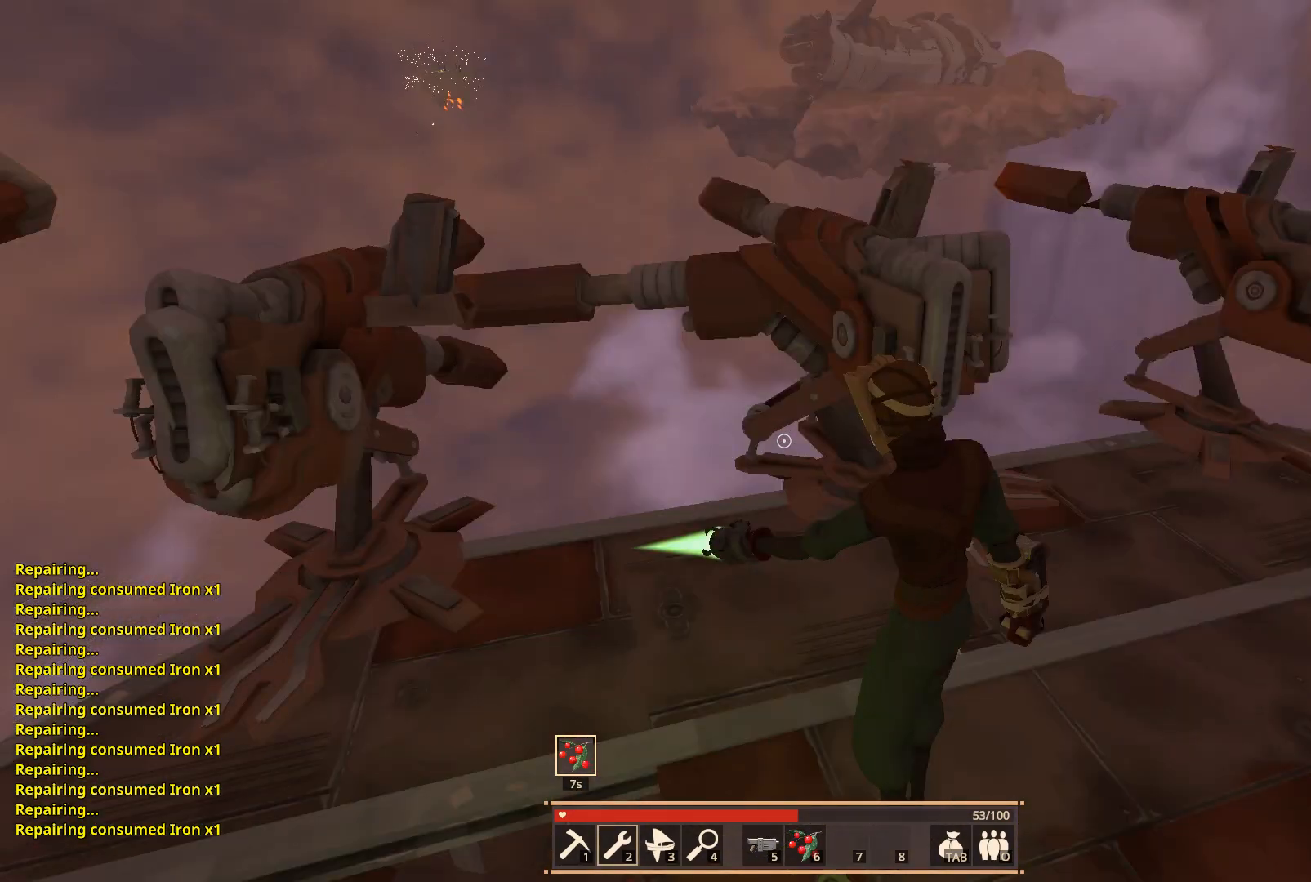
{"keys": ["d", "w"], "events": [[67, "d", "down"]]}
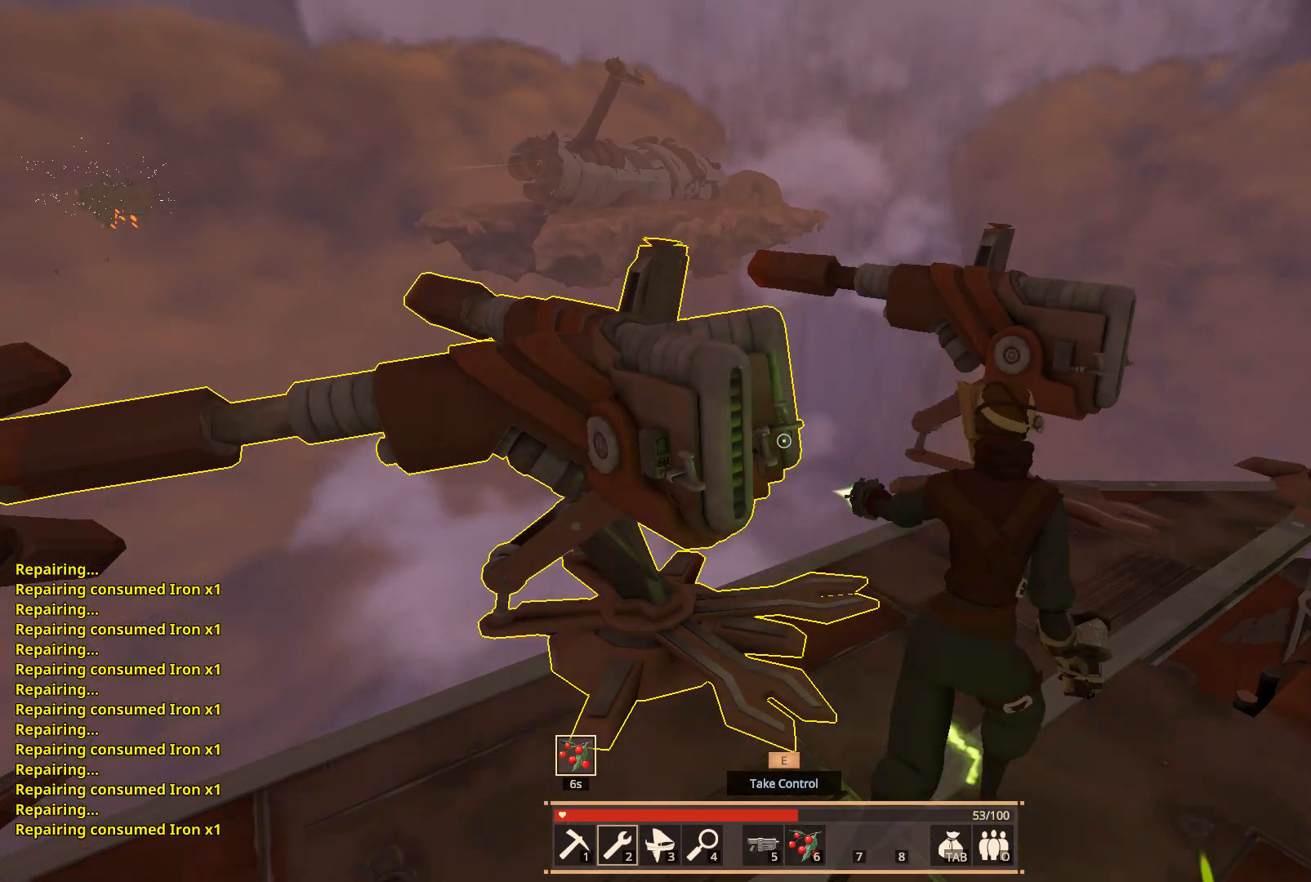
{"keys": [], "events": [[283, "d", "up"], [333, "w", "up"]]}
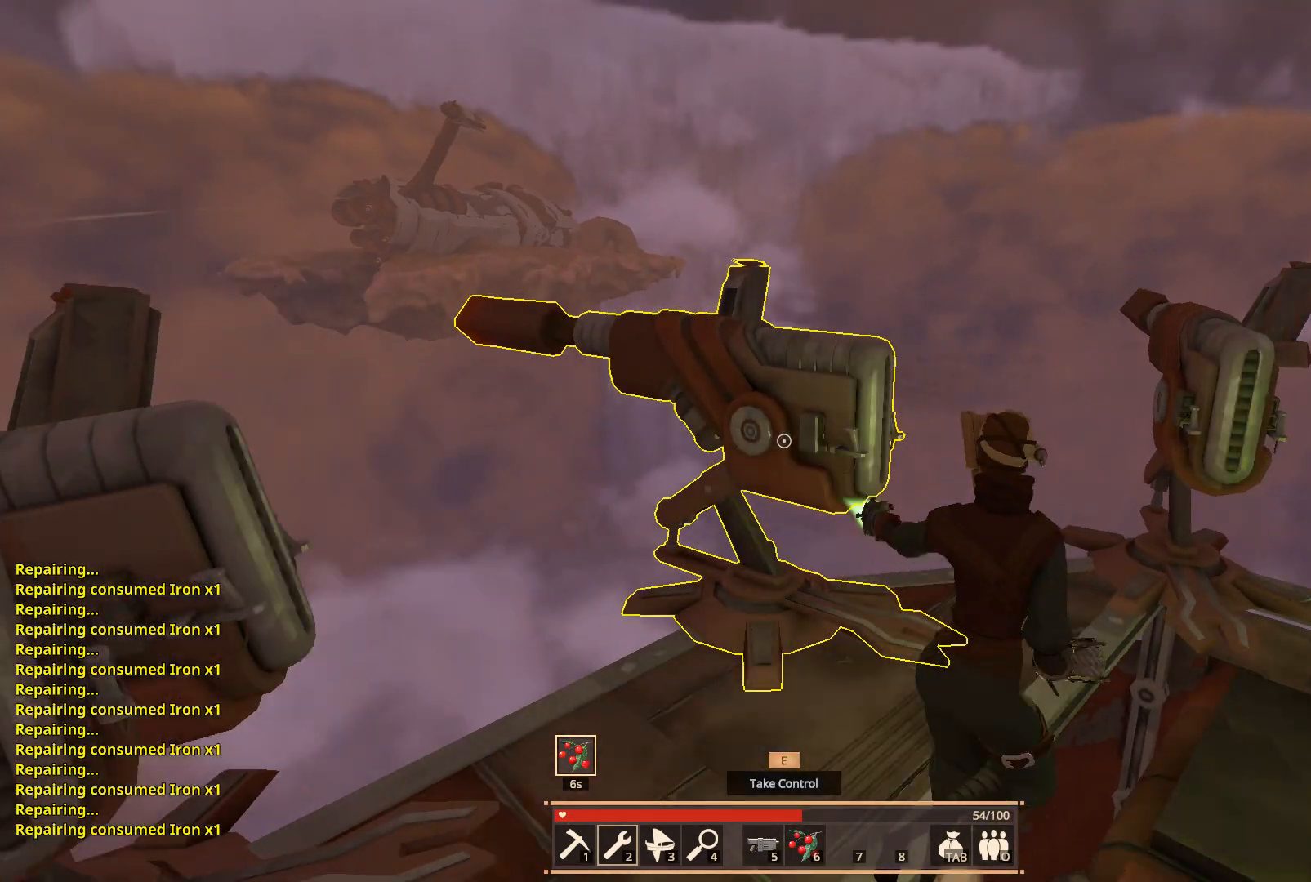
{"keys": ["a"], "events": [[467, "a", "down"]]}
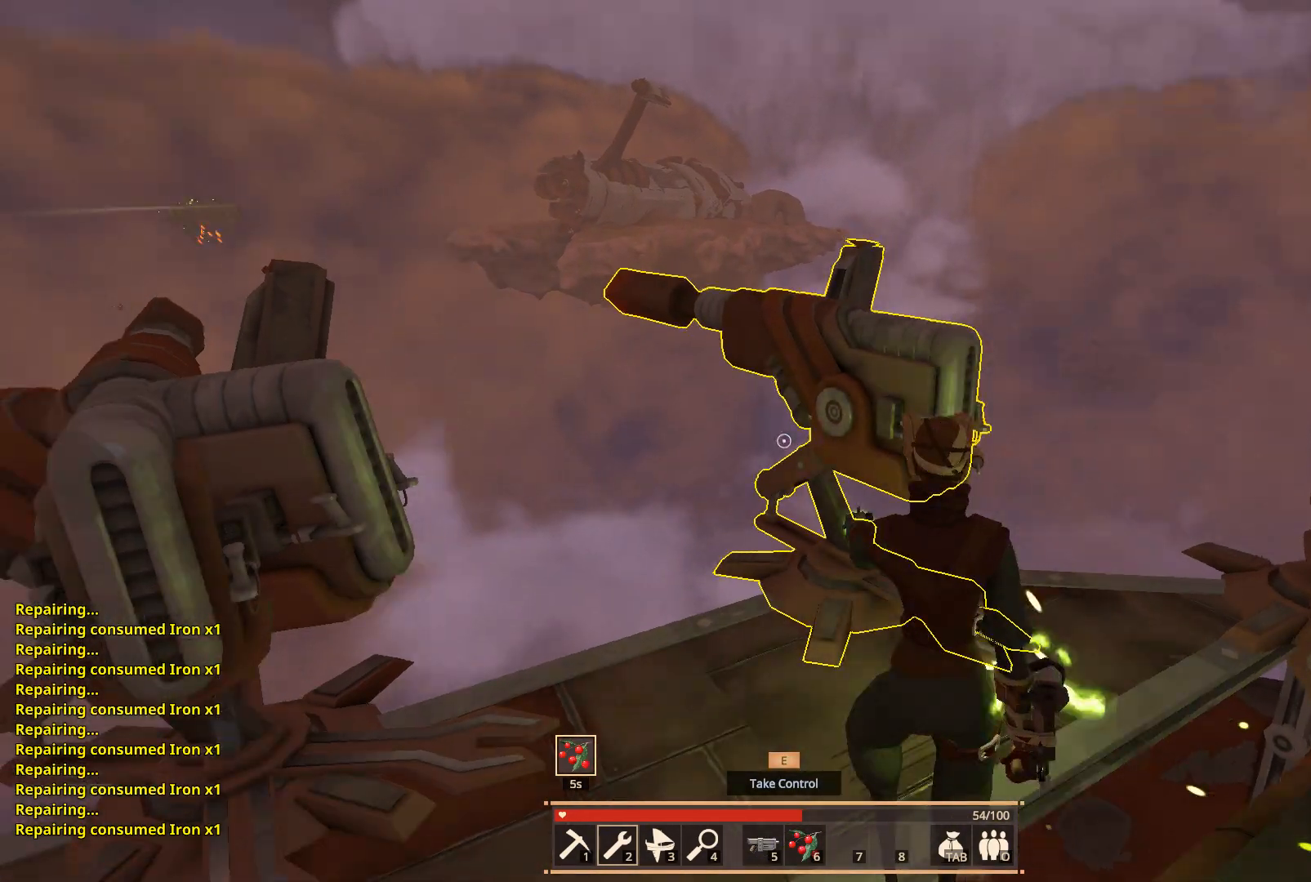
{"keys": ["w"], "events": [[167, "w", "down"], [300, "a", "up"]]}
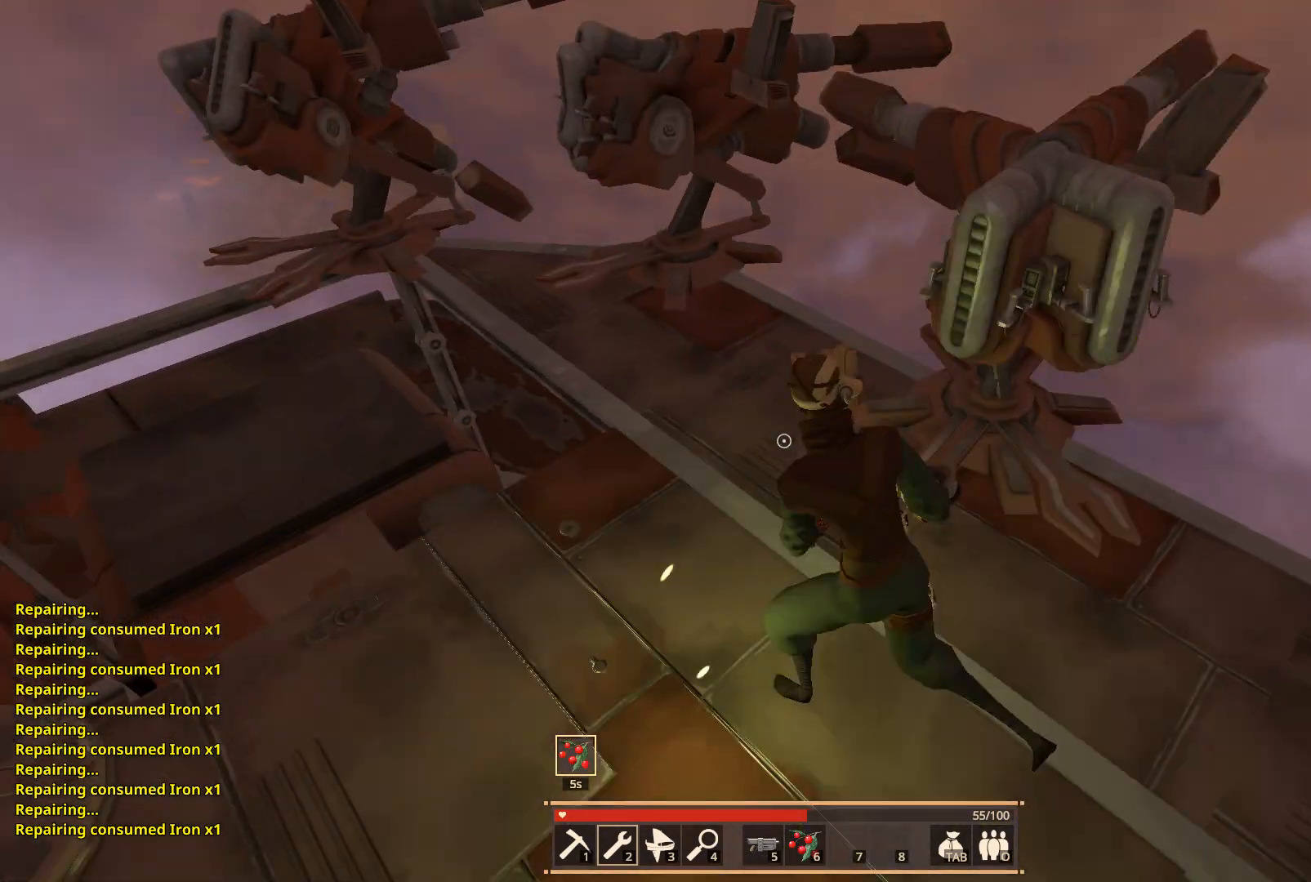
{"keys": [], "events": [[117, "w", "up"]]}
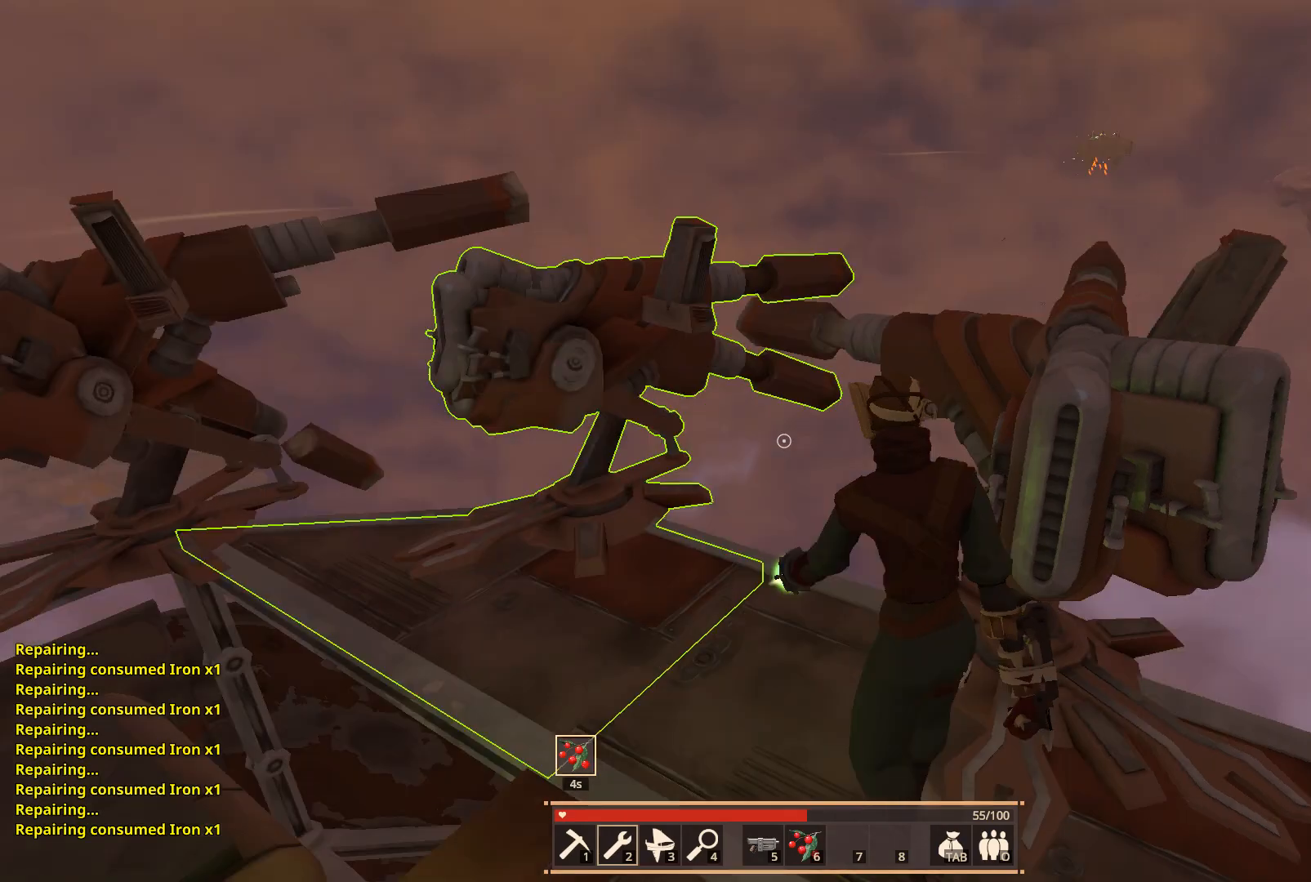
{"keys": ["s"], "events": [[250, "s", "down"]]}
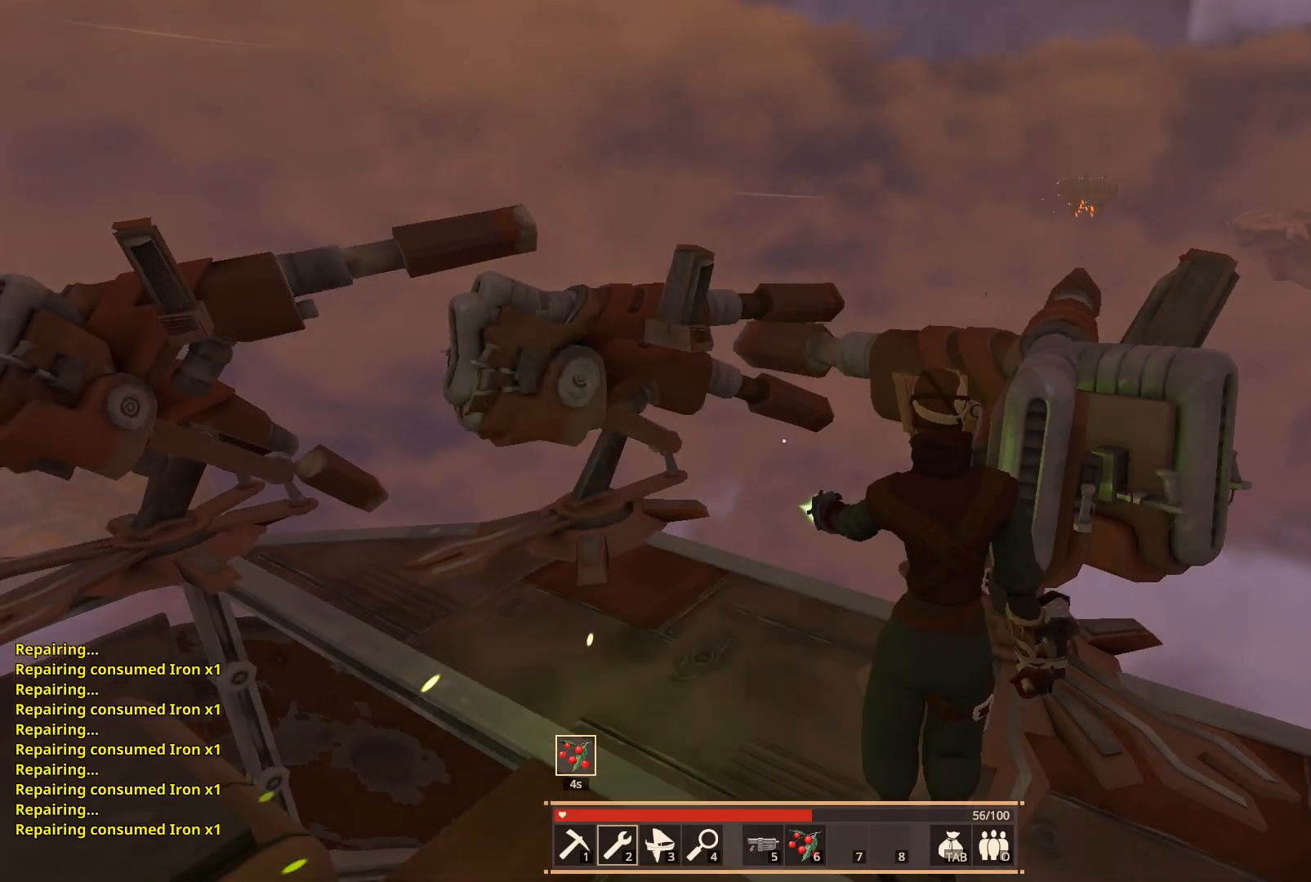
{"keys": [], "events": [[217, "s", "up"]]}
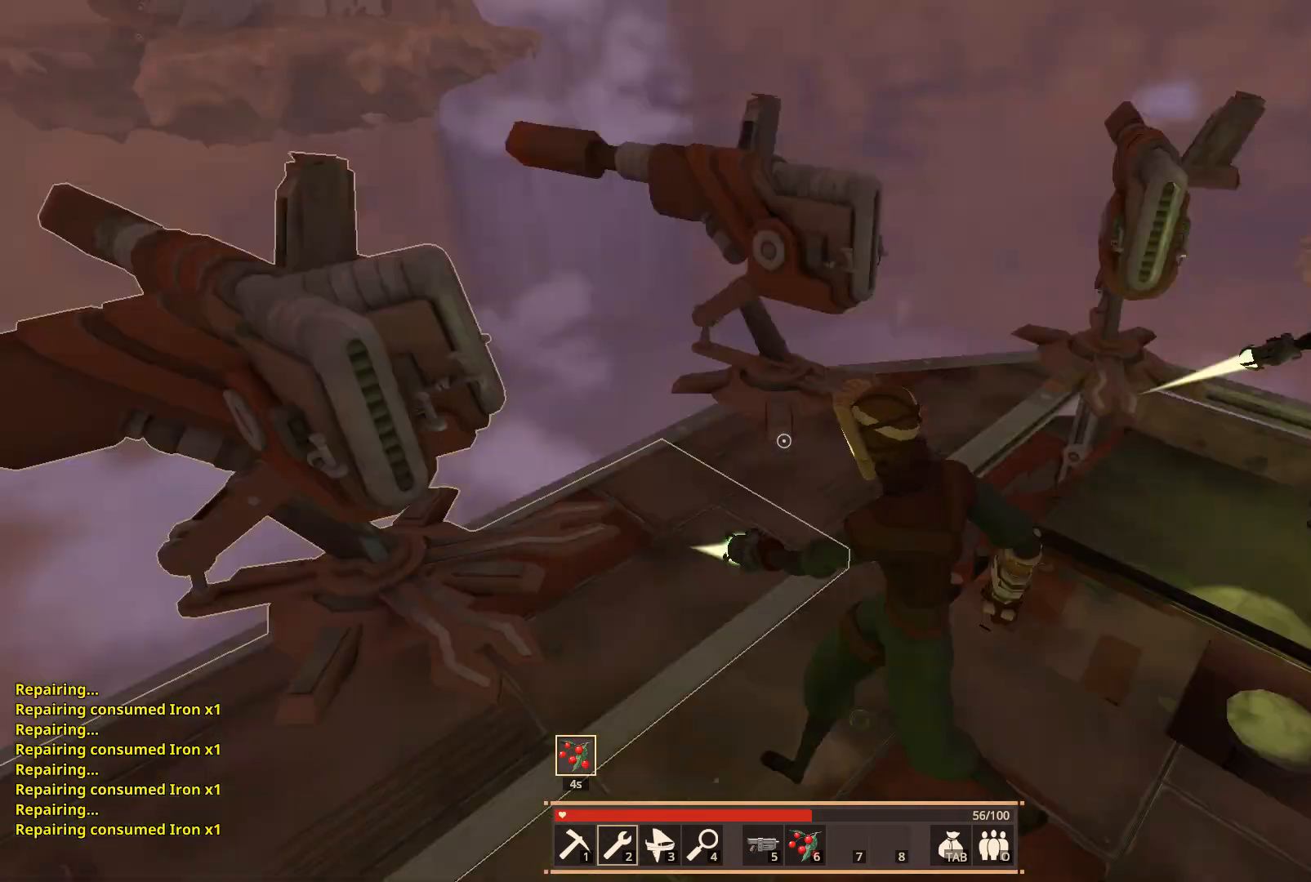
{"keys": ["w"], "events": [[33, "w", "down"]]}
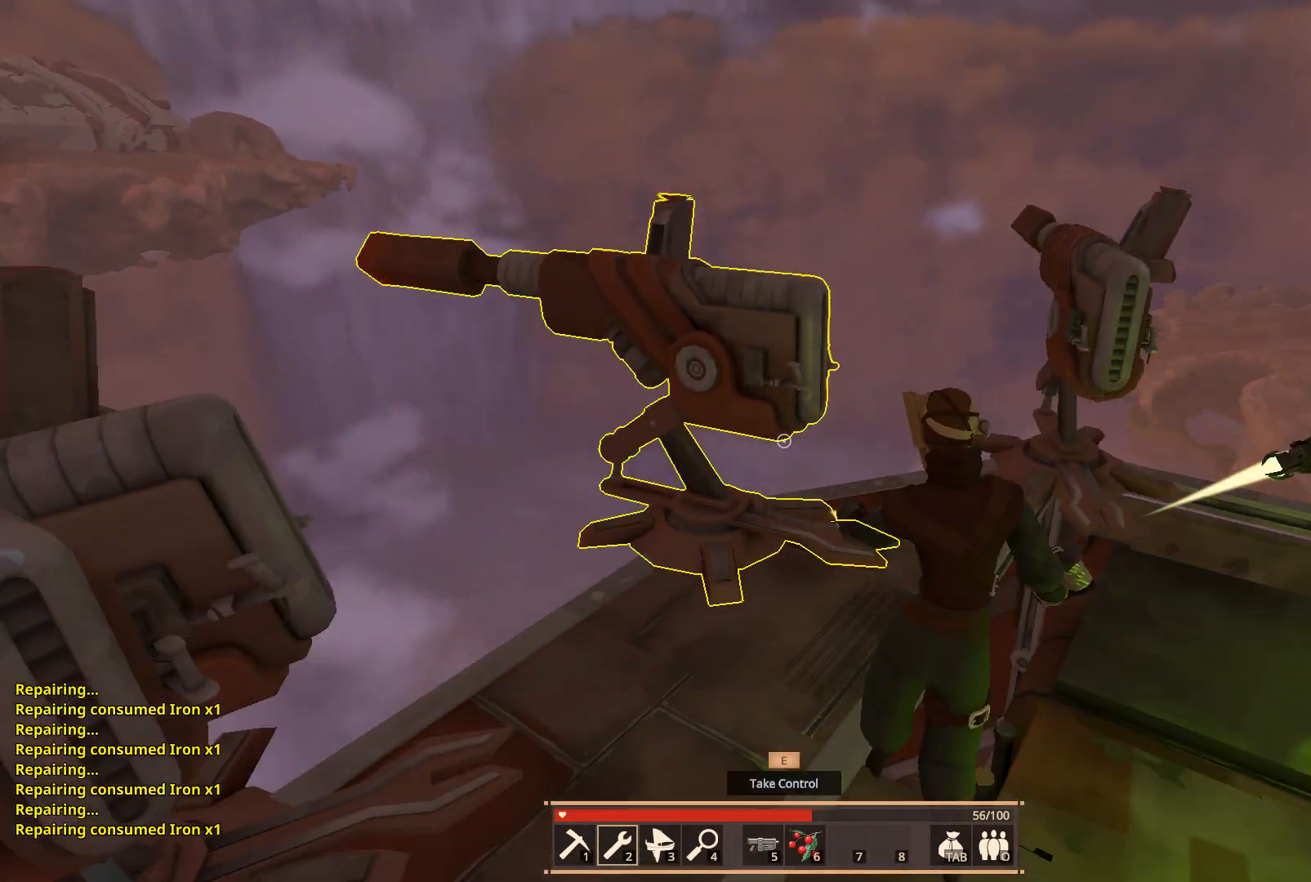
{"keys": ["e"], "events": [[150, "w", "up"], [400, "e", "down"]]}
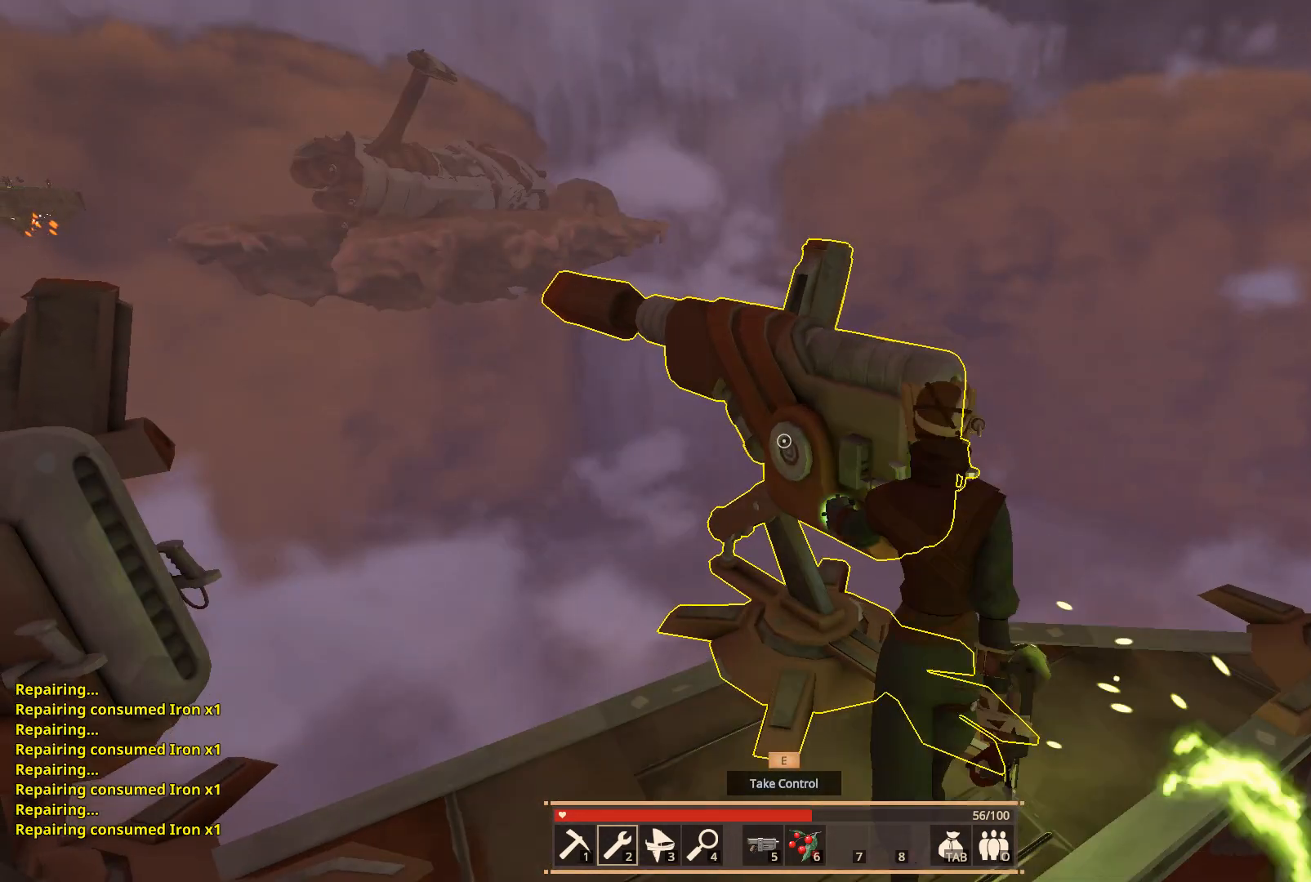
{"keys": [], "events": [[50, "e", "up"]]}
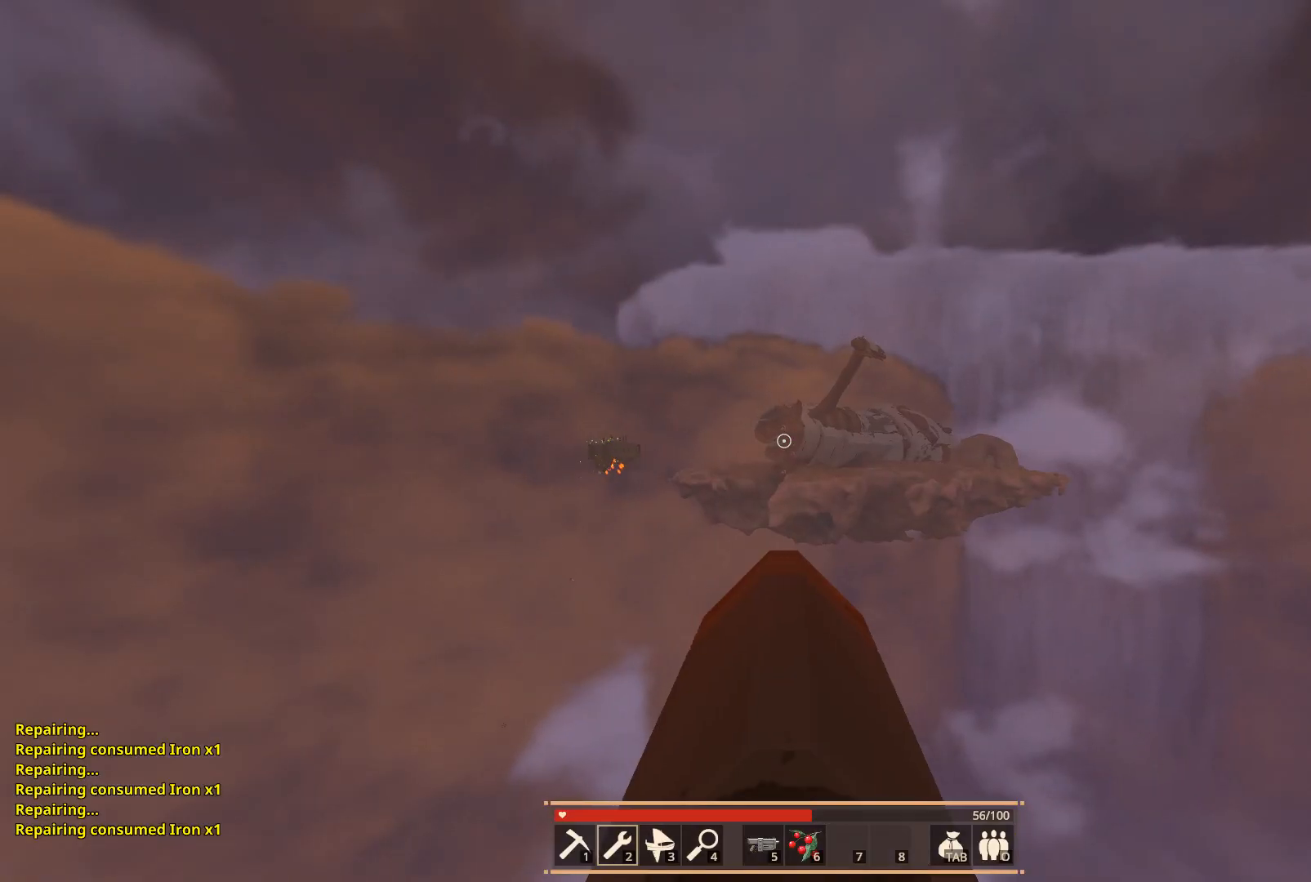
{"keys": [], "events": []}